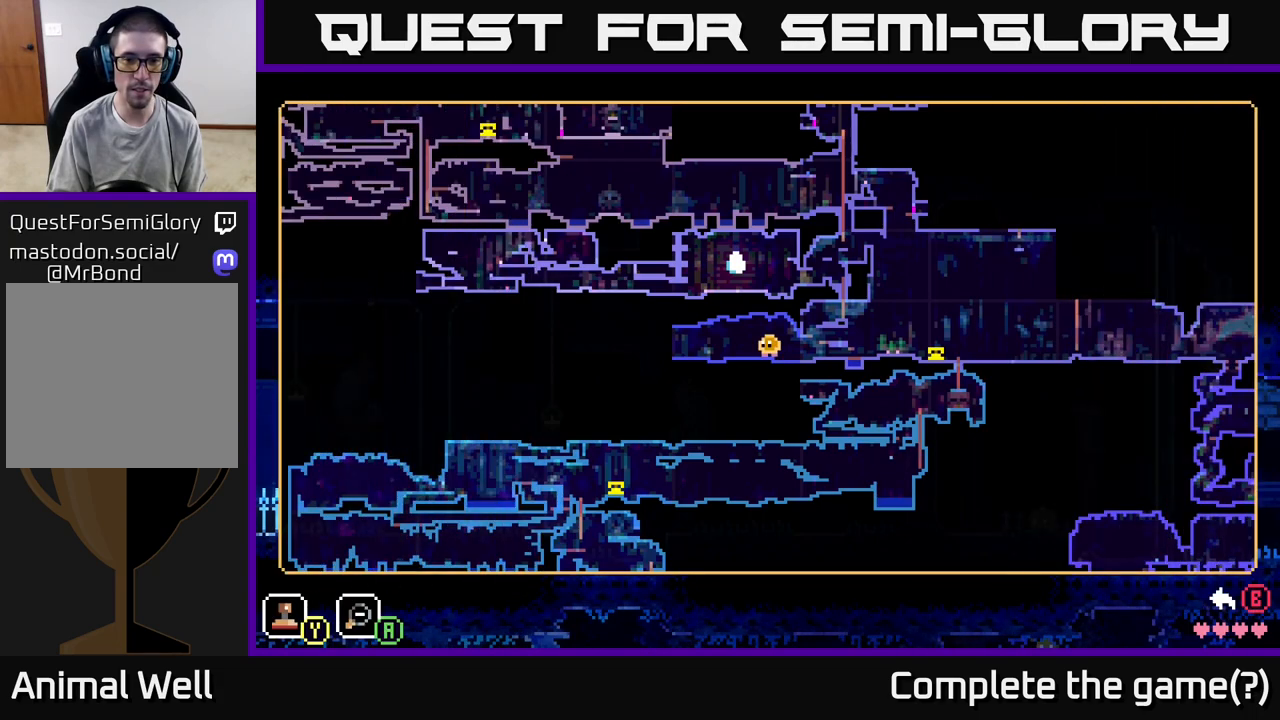
Gameplay with a controller (Xbox layout); each line is a JSON object with the inputs held at the frame after it. "events" lists button and stick changes between this image and that frame as [ms after this image, input, new state], when the widget could be followed in between.
{"buttons": [], "left_stick": "left", "right_stick": "center", "events": [[83, "SELECT", "down"], [167, "SELECT", "up"], [300, "left_stick", "left"]]}
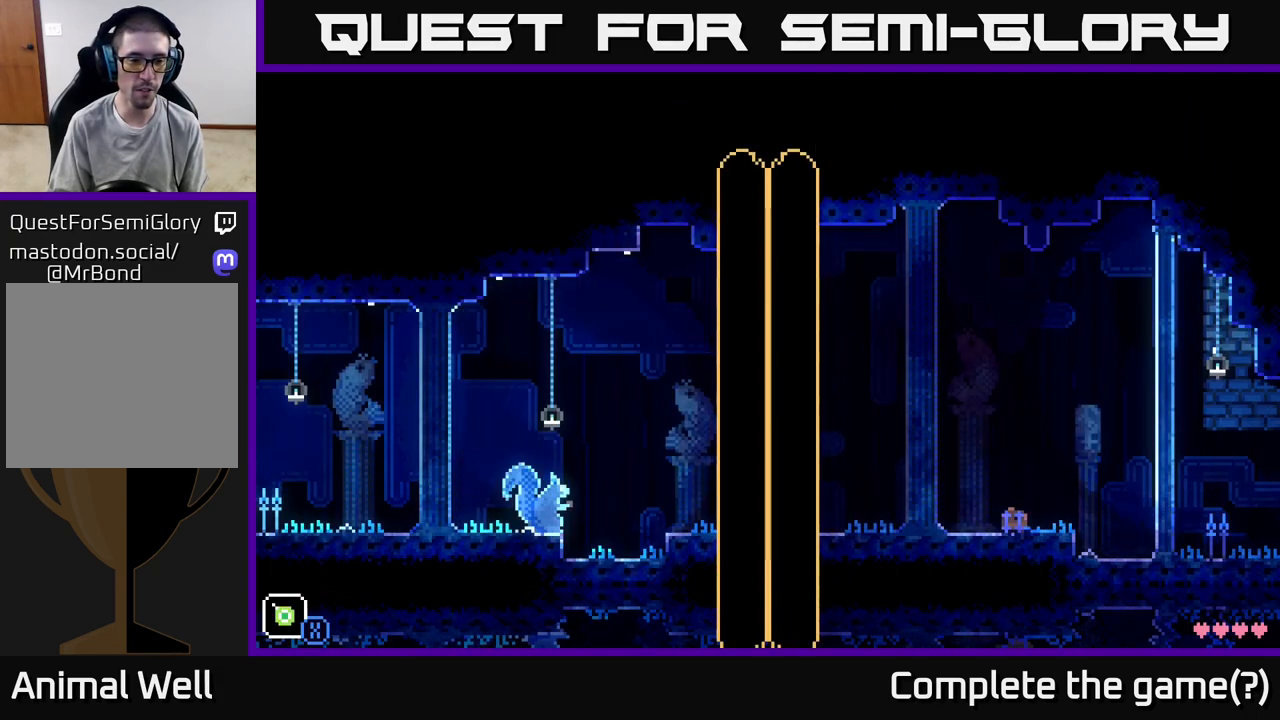
{"buttons": [], "left_stick": "left", "right_stick": "center", "events": [[167, "A", "down"], [300, "A", "up"]]}
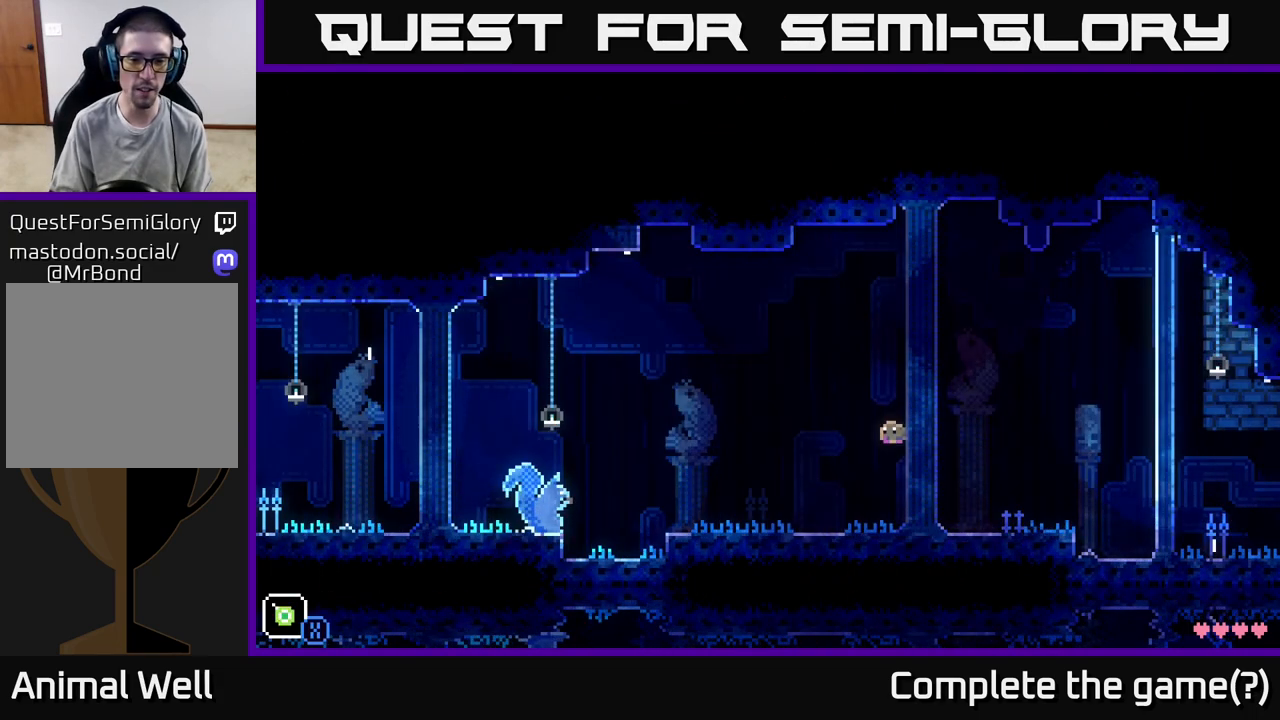
{"buttons": [], "left_stick": "left", "right_stick": "center", "events": []}
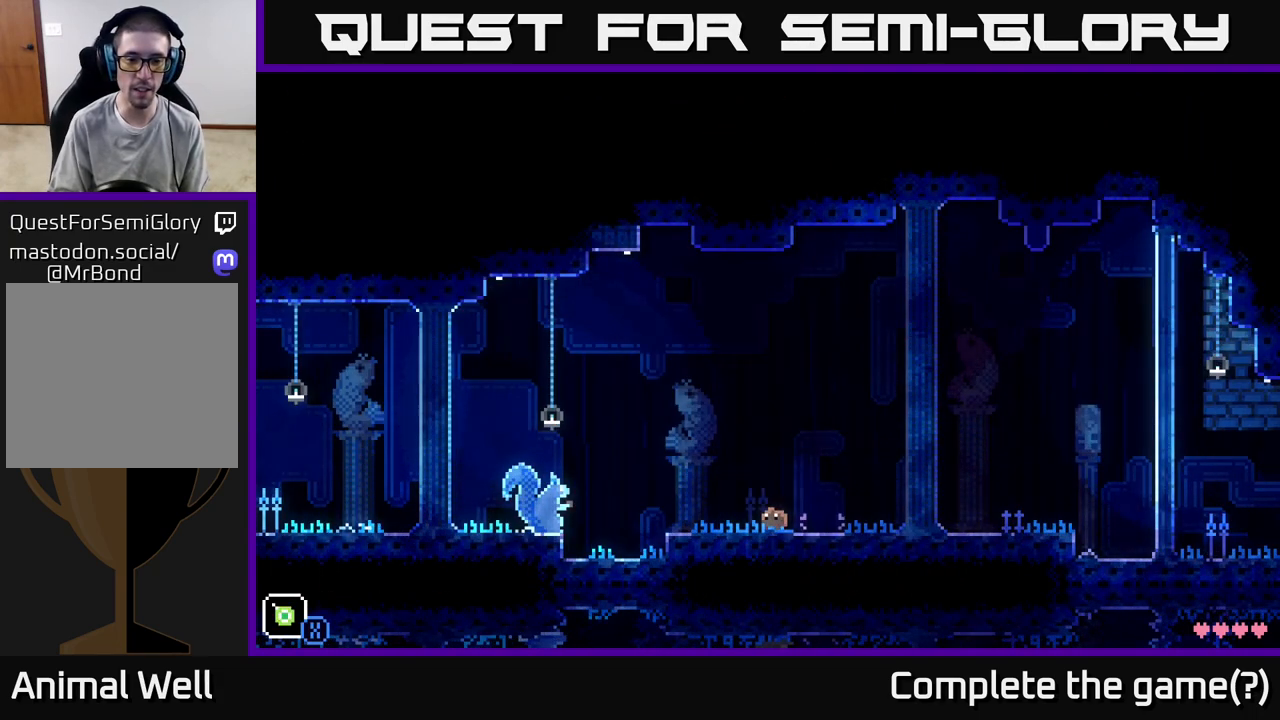
{"buttons": [], "left_stick": "left", "right_stick": "center", "events": []}
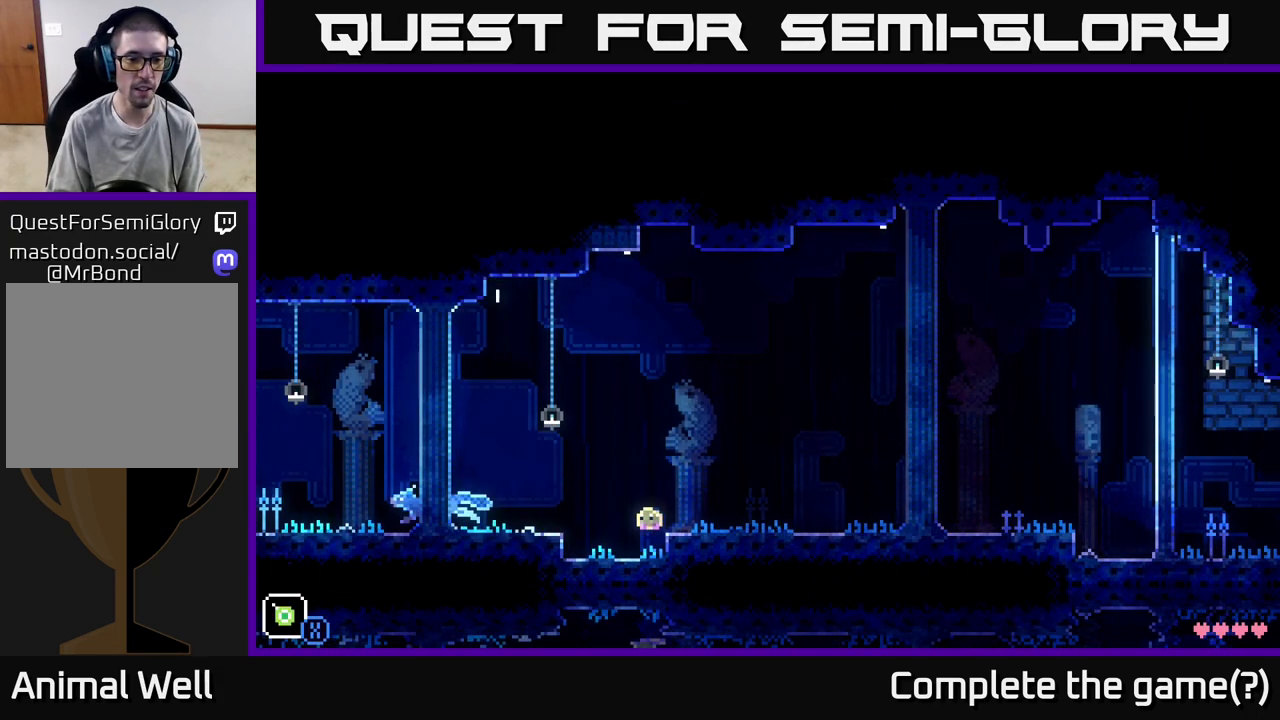
{"buttons": [], "left_stick": "left", "right_stick": "center", "events": [[200, "A", "down"], [317, "A", "up"]]}
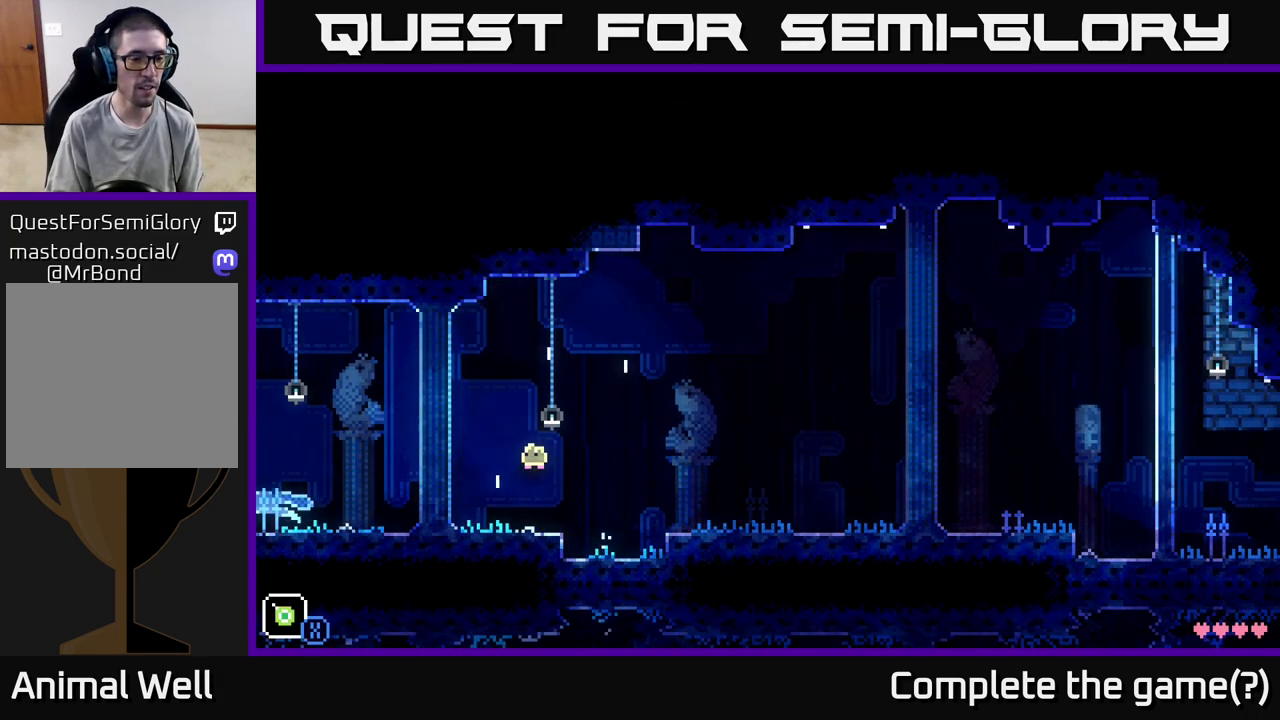
{"buttons": ["R1"], "left_stick": "left", "right_stick": "center", "events": [[433, "R1", "down"]]}
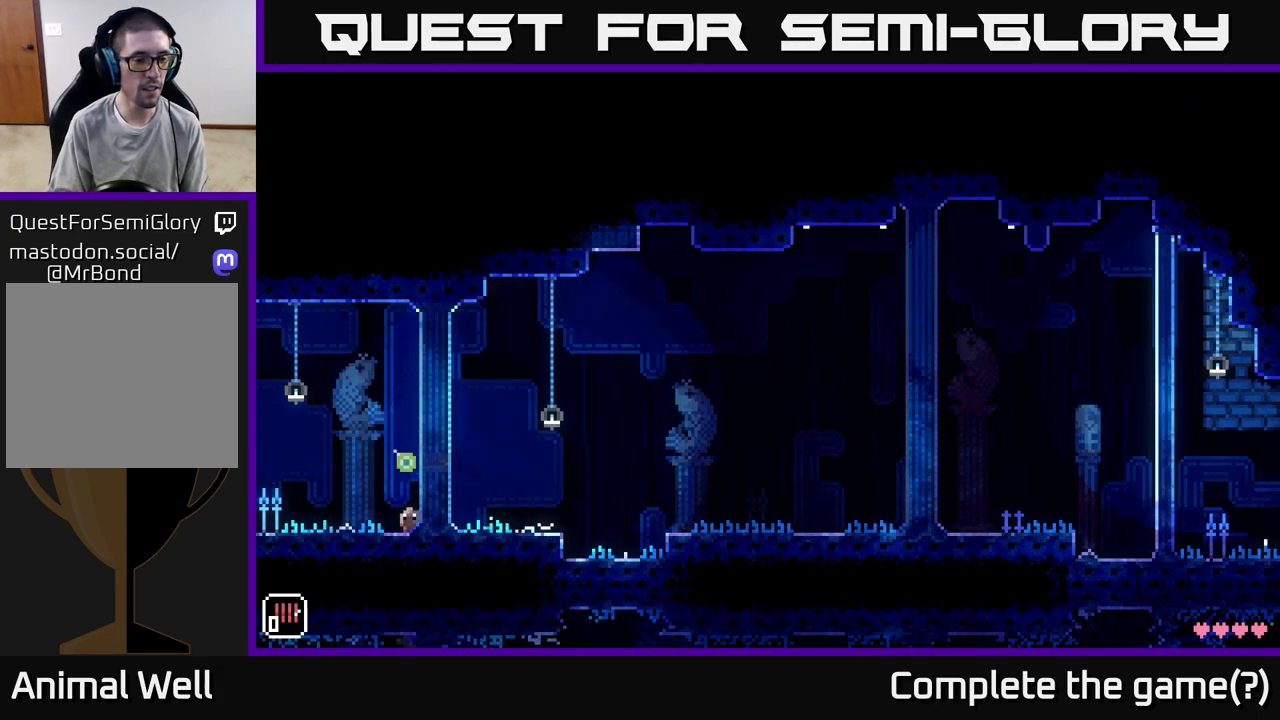
{"buttons": [], "left_stick": "left", "right_stick": "center", "events": [[33, "R1", "up"], [333, "R1", "down"], [417, "R1", "up"]]}
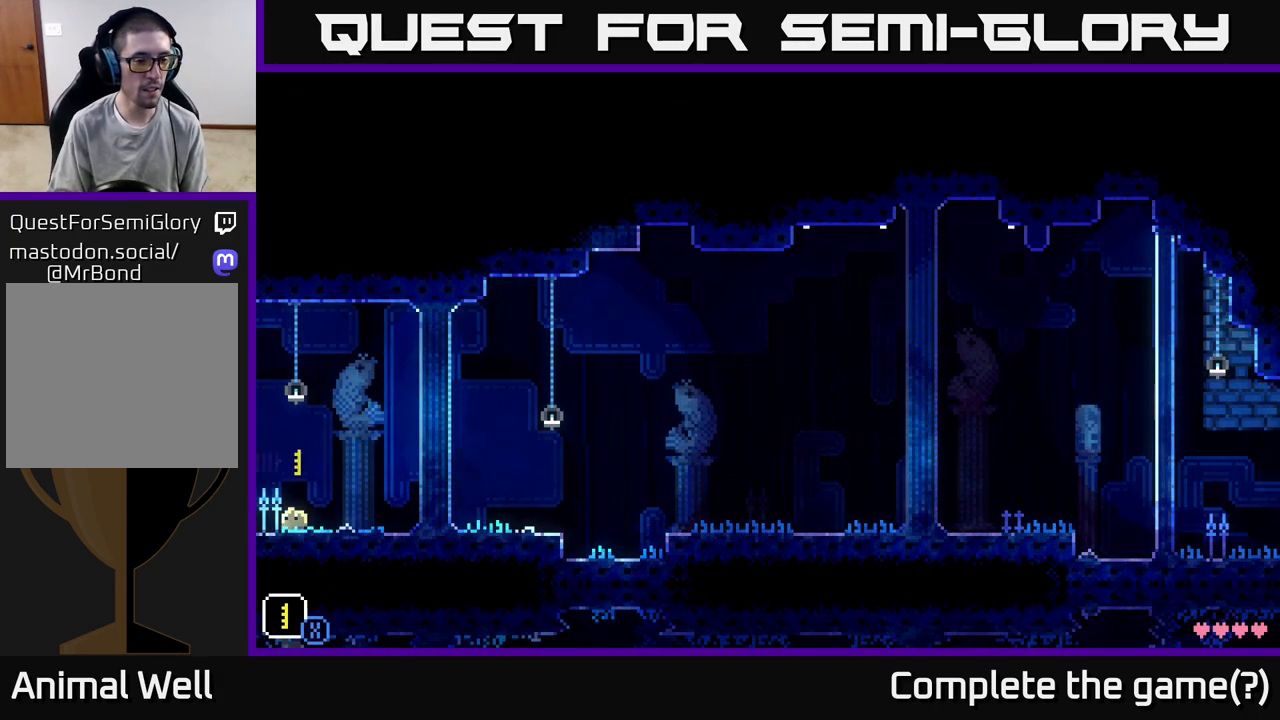
{"buttons": [], "left_stick": "left", "right_stick": "center", "events": []}
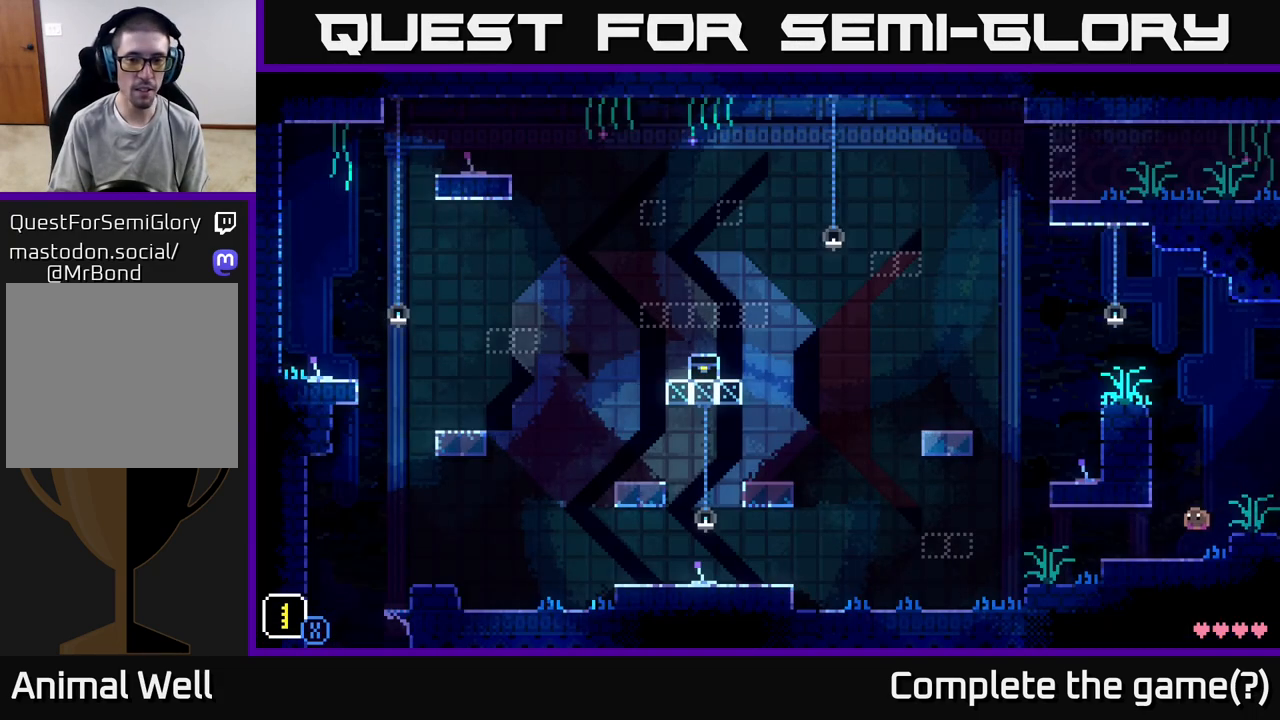
{"buttons": [], "left_stick": "center", "right_stick": "center", "events": [[300, "left_stick", "center"]]}
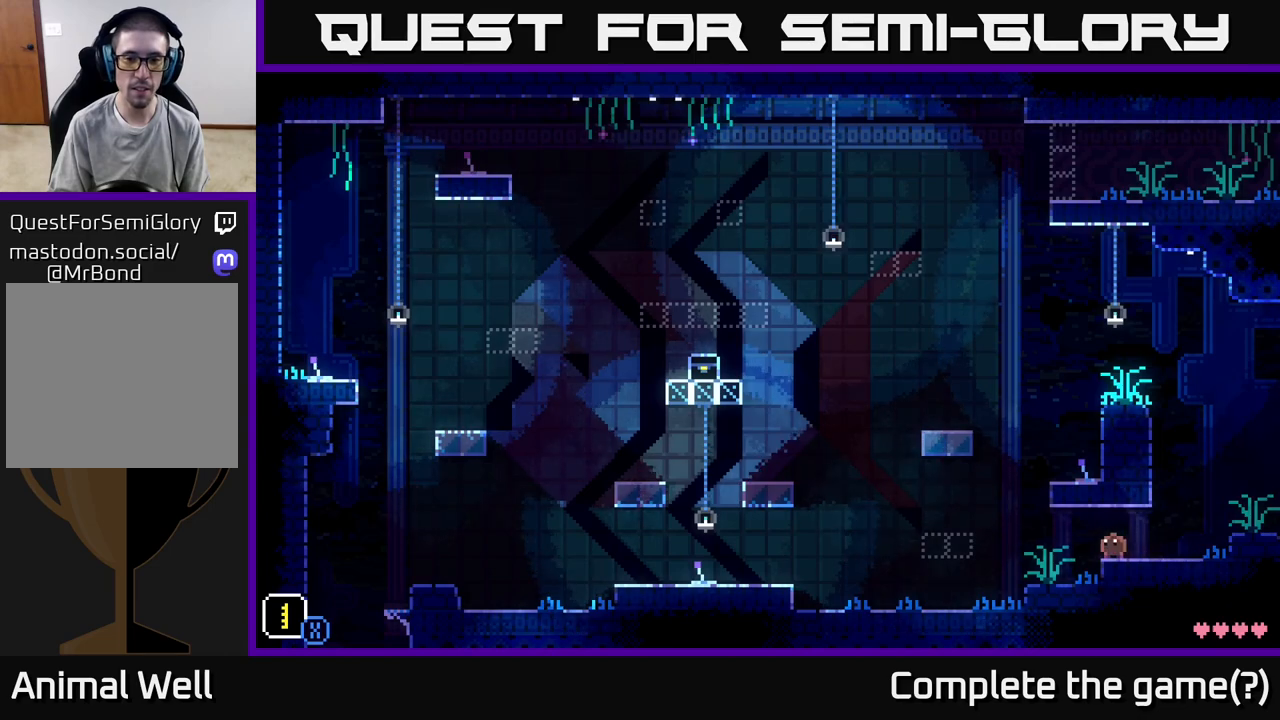
{"buttons": ["A"], "left_stick": "right", "right_stick": "center", "events": [[100, "left_stick", "left"], [467, "A", "down"], [500, "left_stick", "right"]]}
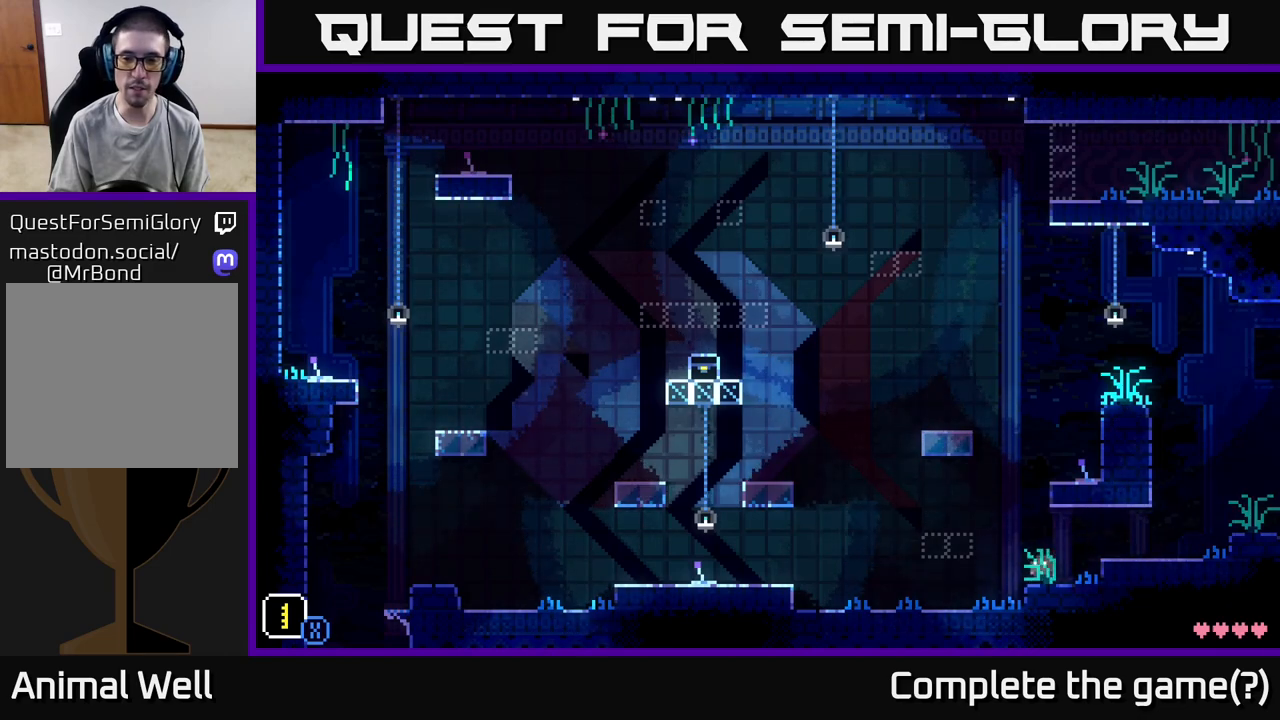
{"buttons": [], "left_stick": "center", "right_stick": "center", "events": [[283, "A", "up"], [300, "left_stick", "center"]]}
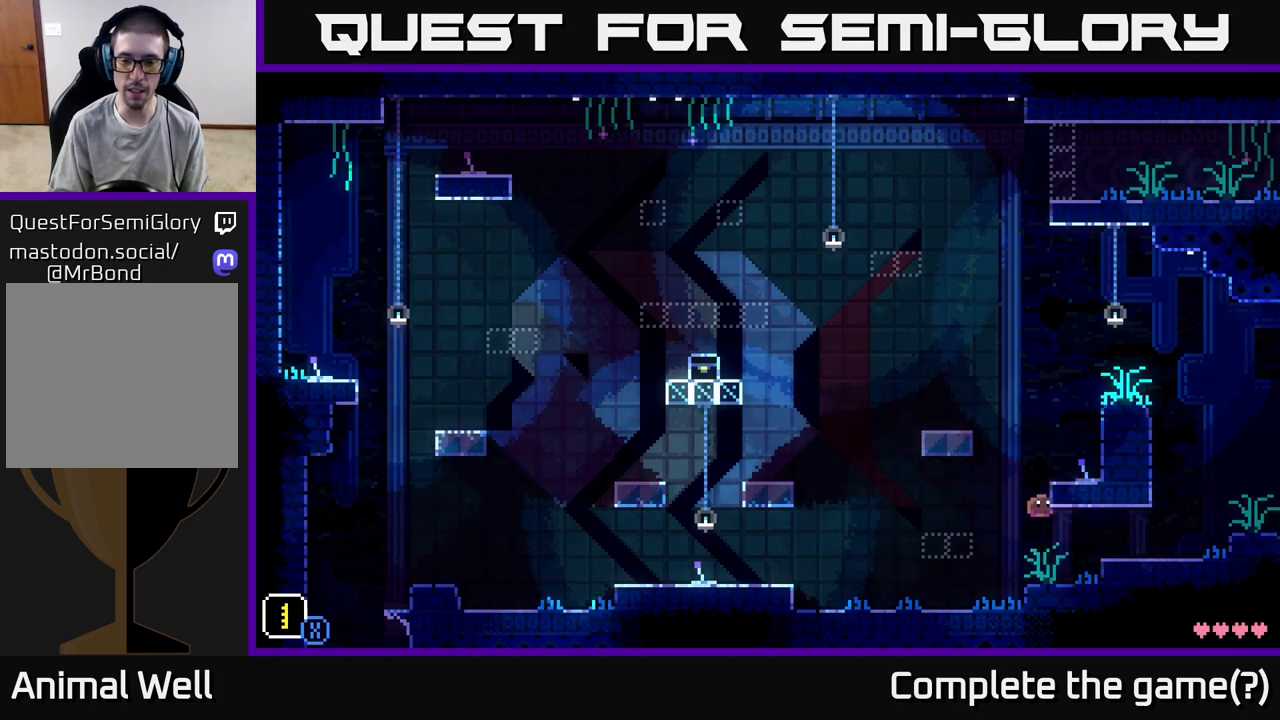
{"buttons": [], "left_stick": "right", "right_stick": "center", "events": [[183, "left_stick", "right"], [233, "A", "down"], [350, "A", "up"]]}
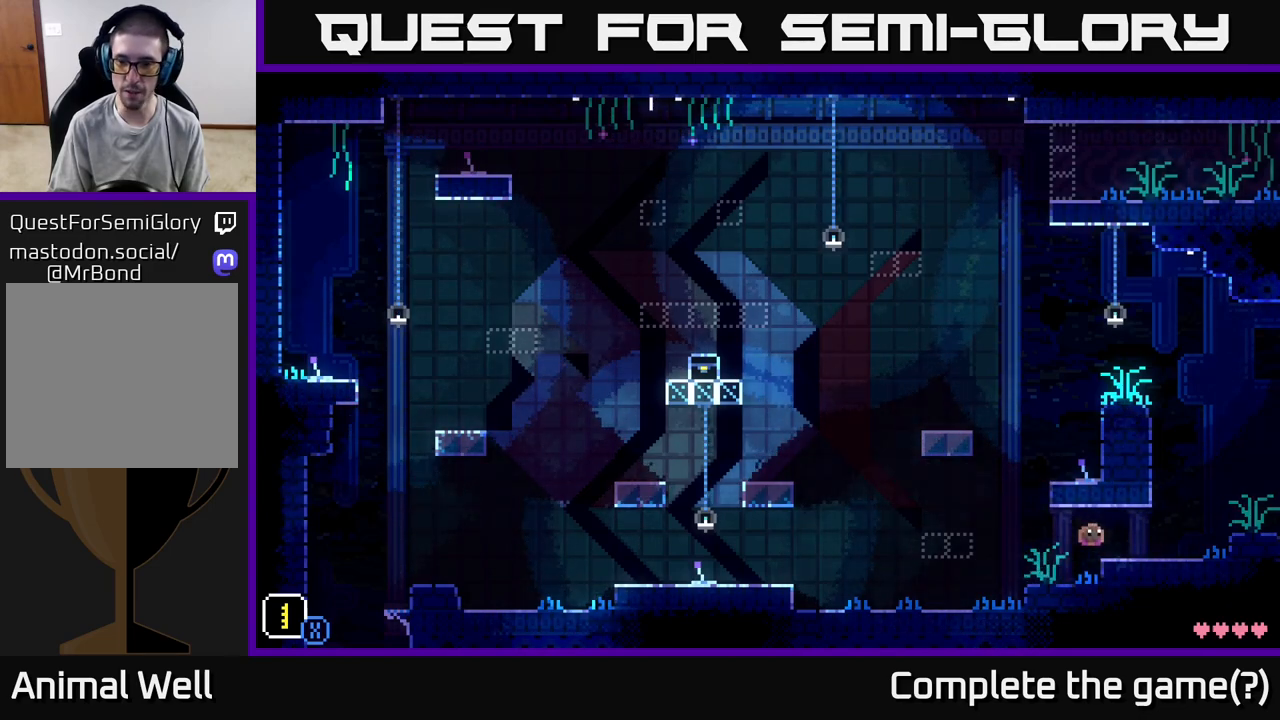
{"buttons": [], "left_stick": "left", "right_stick": "center", "events": [[100, "left_stick", "left"]]}
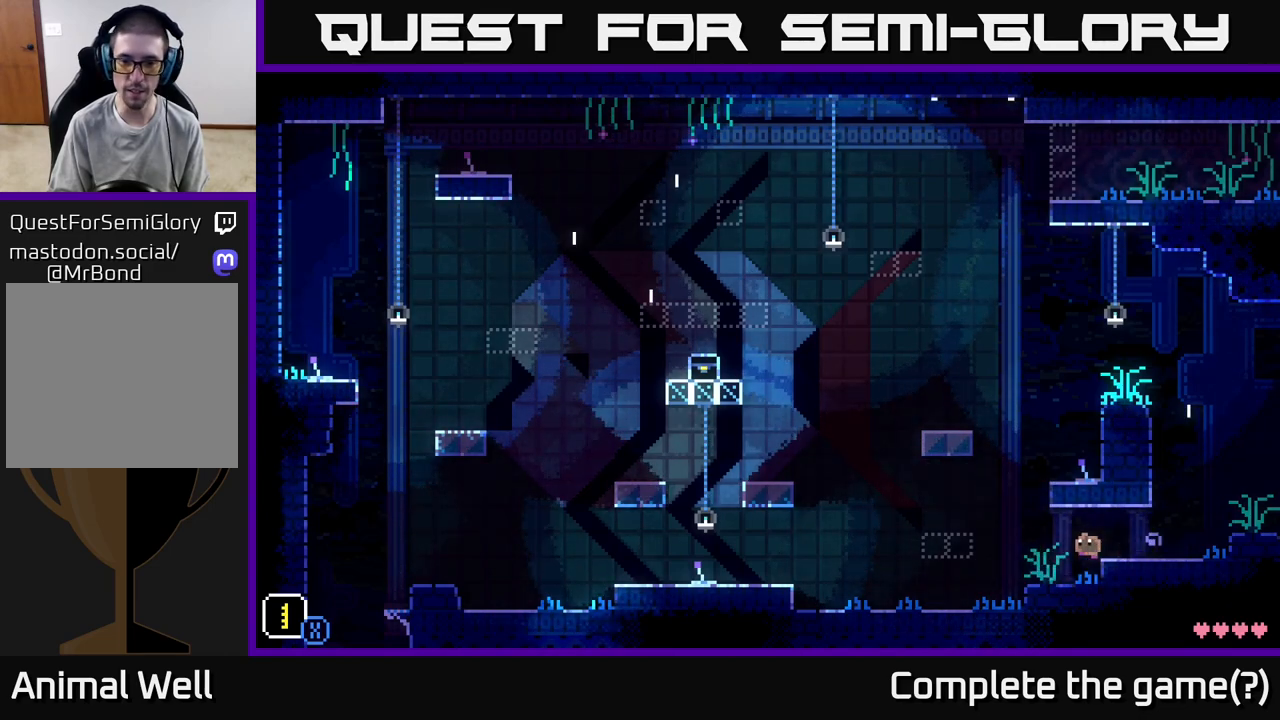
{"buttons": ["A"], "left_stick": "right", "right_stick": "center", "events": [[217, "left_stick", "center"], [283, "A", "down"], [317, "left_stick", "right"]]}
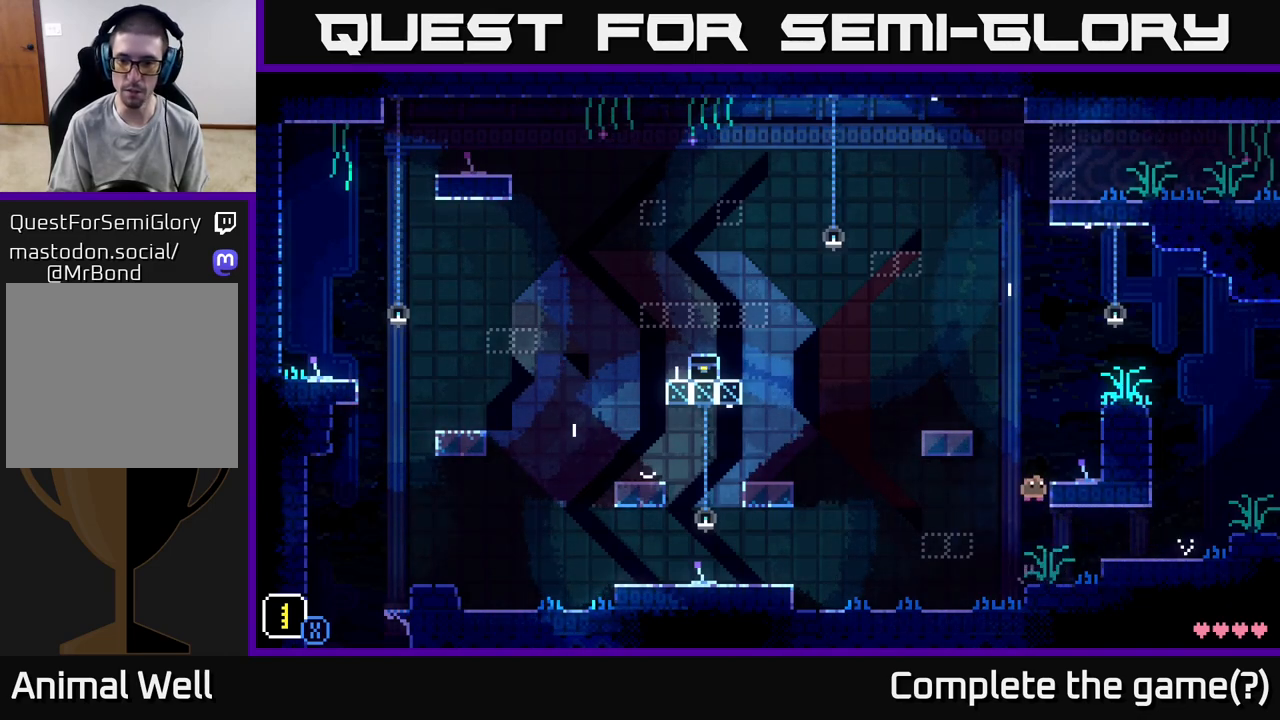
{"buttons": [], "left_stick": "left", "right_stick": "center", "events": [[300, "A", "up"], [300, "left_stick", "left"]]}
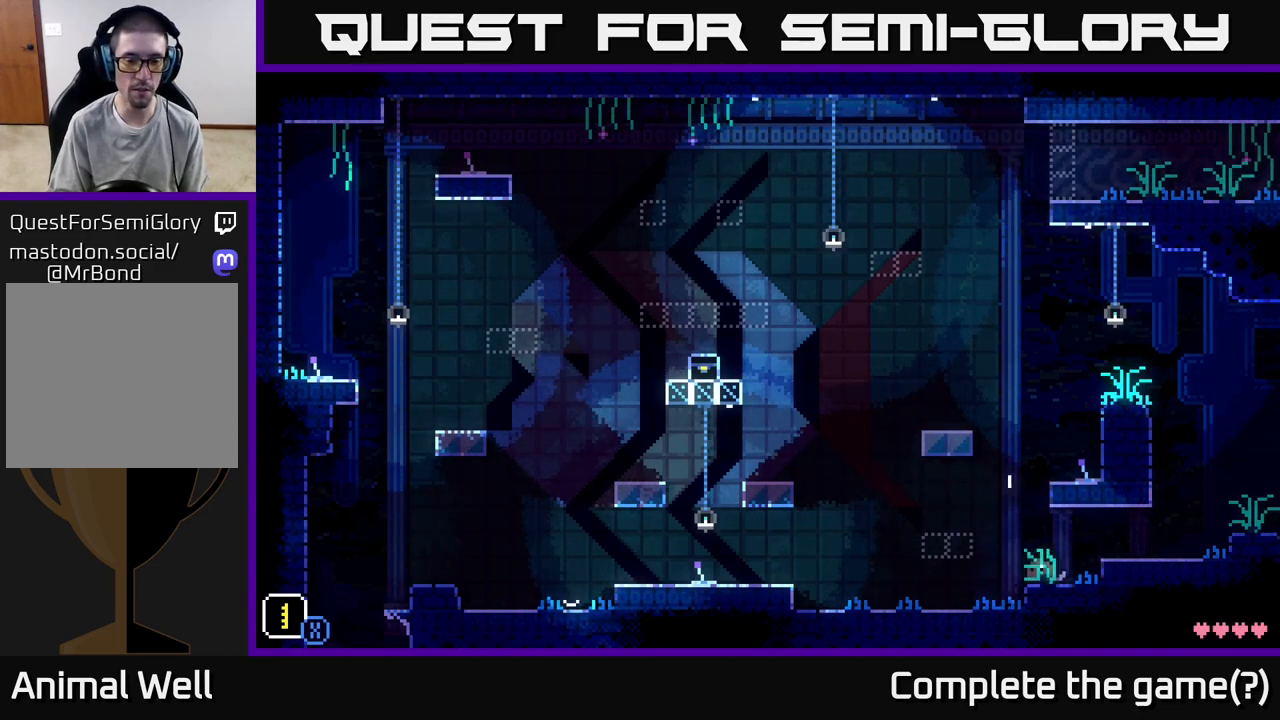
{"buttons": [], "left_stick": "left", "right_stick": "center", "events": []}
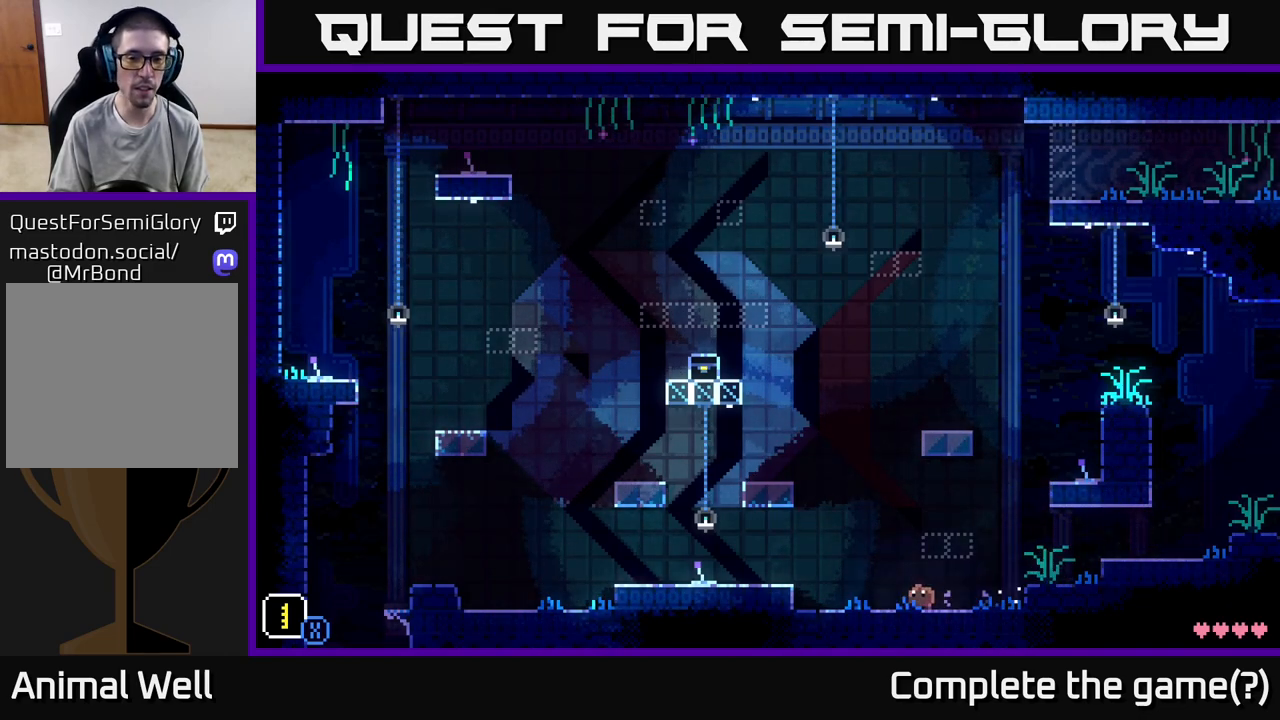
{"buttons": [], "left_stick": "left", "right_stick": "center", "events": [[100, "A", "down"], [200, "A", "up"]]}
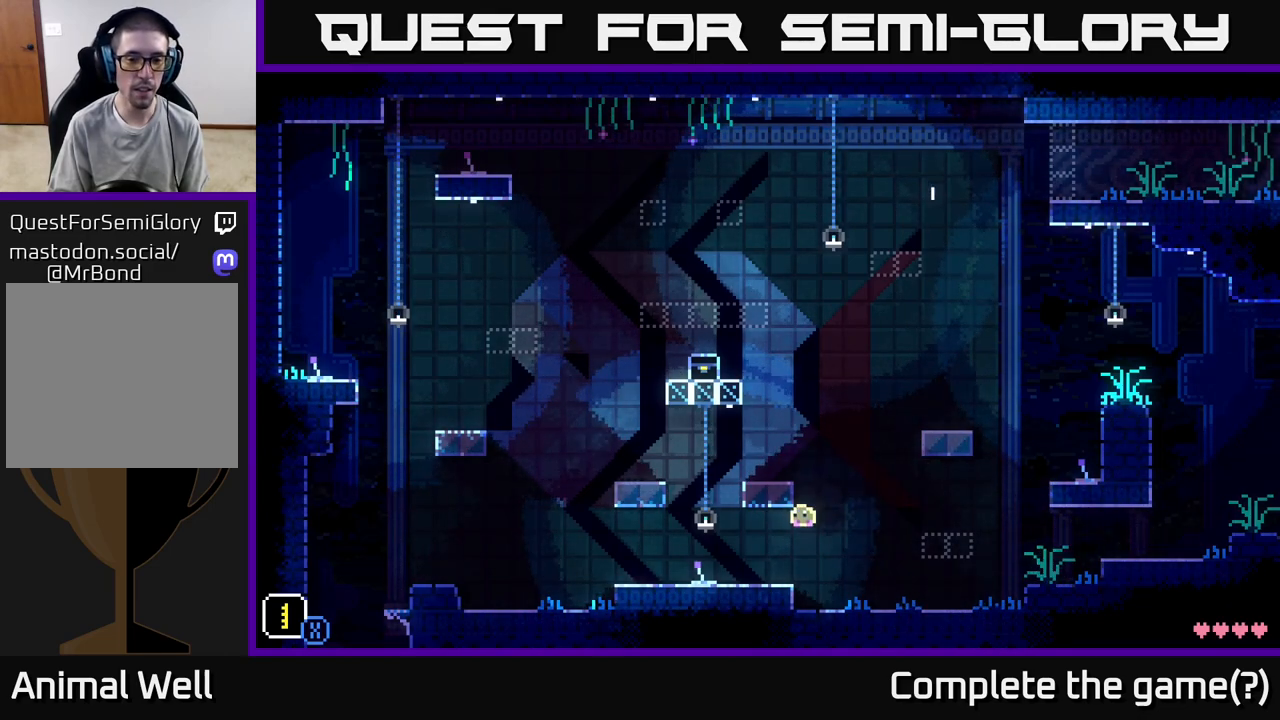
{"buttons": [], "left_stick": "right", "right_stick": "center", "events": [[417, "B", "down"], [450, "left_stick", "right"], [483, "B", "up"]]}
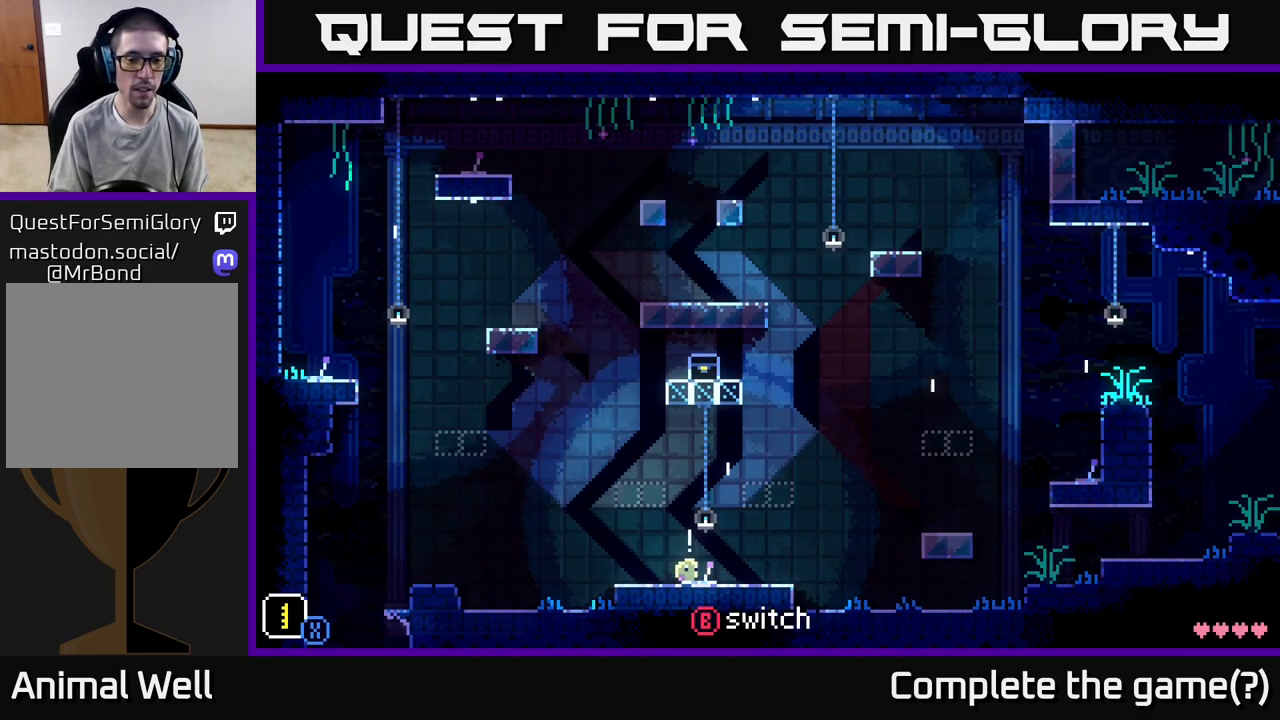
{"buttons": [], "left_stick": "right", "right_stick": "center", "events": []}
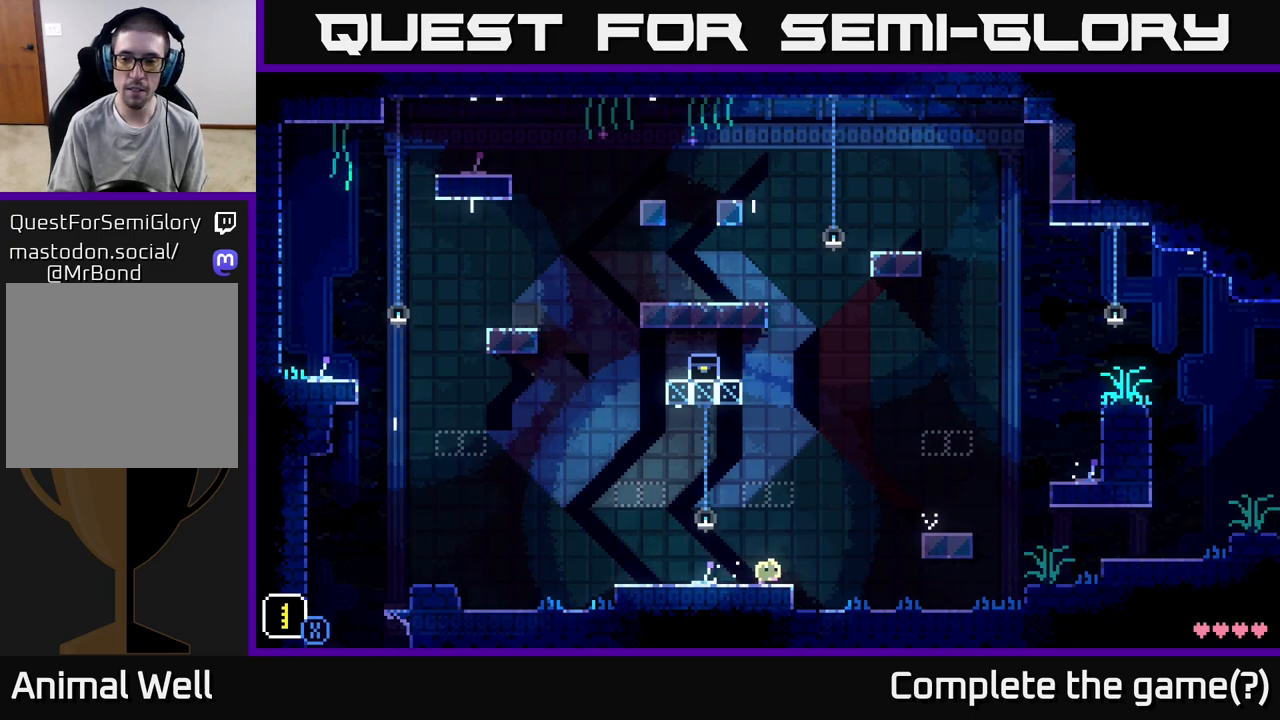
{"buttons": ["A"], "left_stick": "right", "right_stick": "center", "events": [[133, "A", "down"]]}
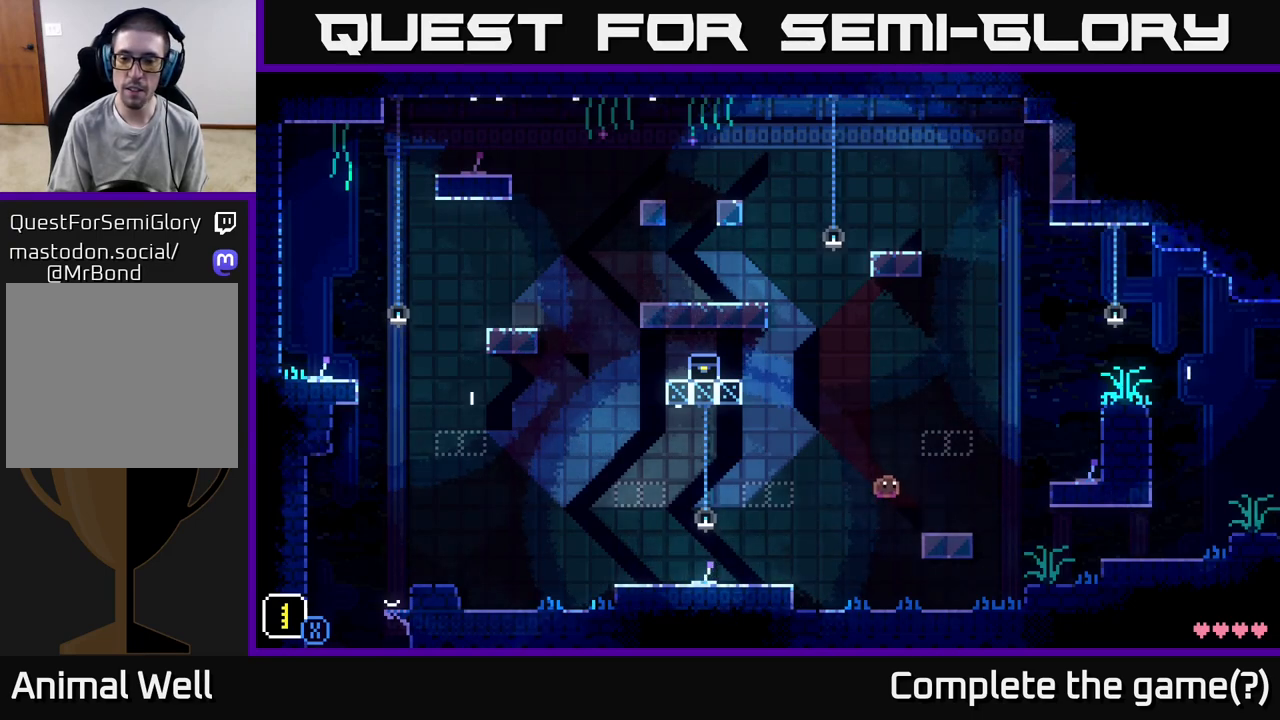
{"buttons": ["A"], "left_stick": "right", "right_stick": "center", "events": [[33, "A", "up"], [400, "A", "down"]]}
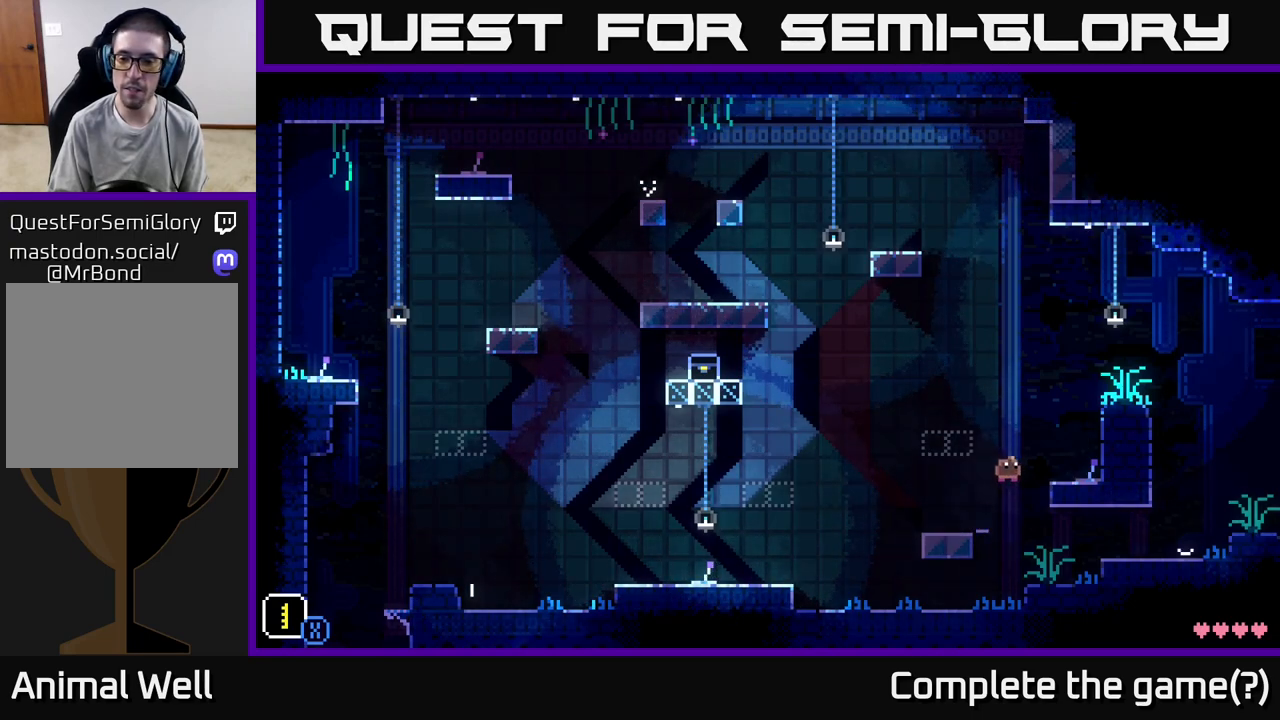
{"buttons": ["B"], "left_stick": "center", "right_stick": "center", "events": [[100, "A", "up"], [317, "left_stick", "center"], [483, "B", "down"]]}
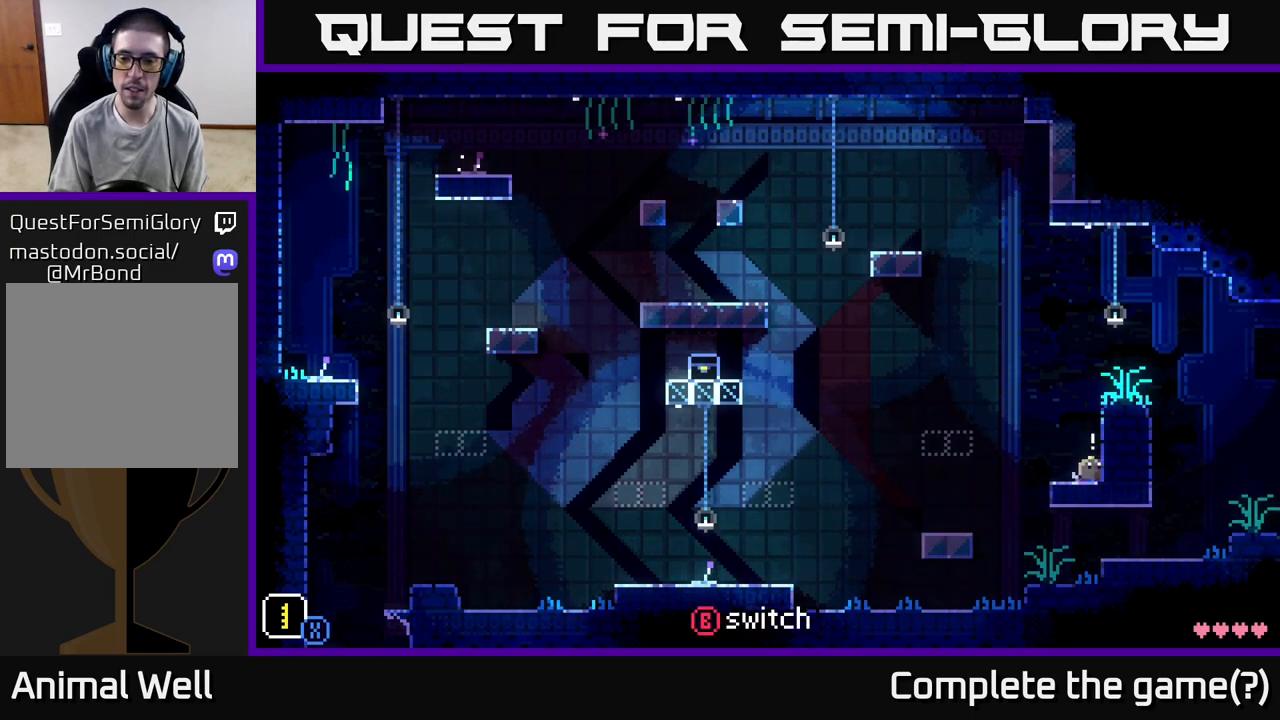
{"buttons": [], "left_stick": "left", "right_stick": "center", "events": [[50, "left_stick", "left"], [83, "B", "up"], [267, "A", "down"], [500, "A", "up"]]}
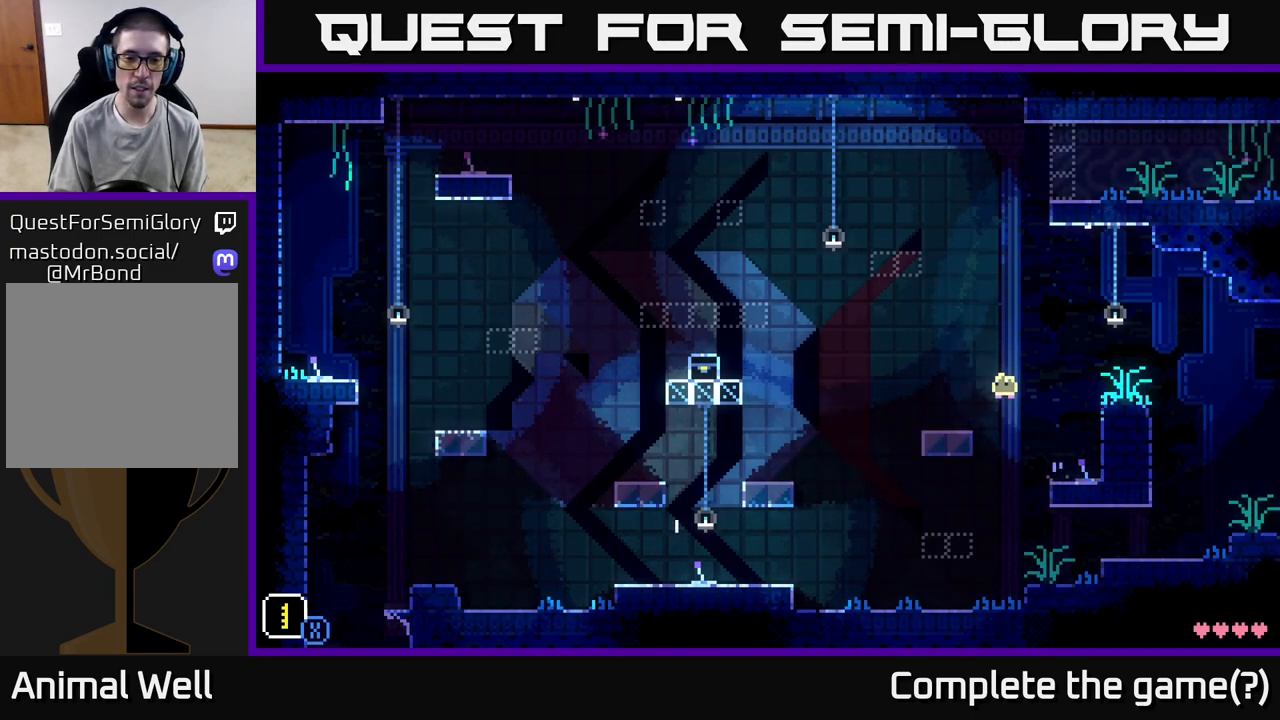
{"buttons": [], "left_stick": "left", "right_stick": "center", "events": [[183, "left_stick", "center"], [267, "left_stick", "left"], [333, "A", "down"], [500, "A", "up"]]}
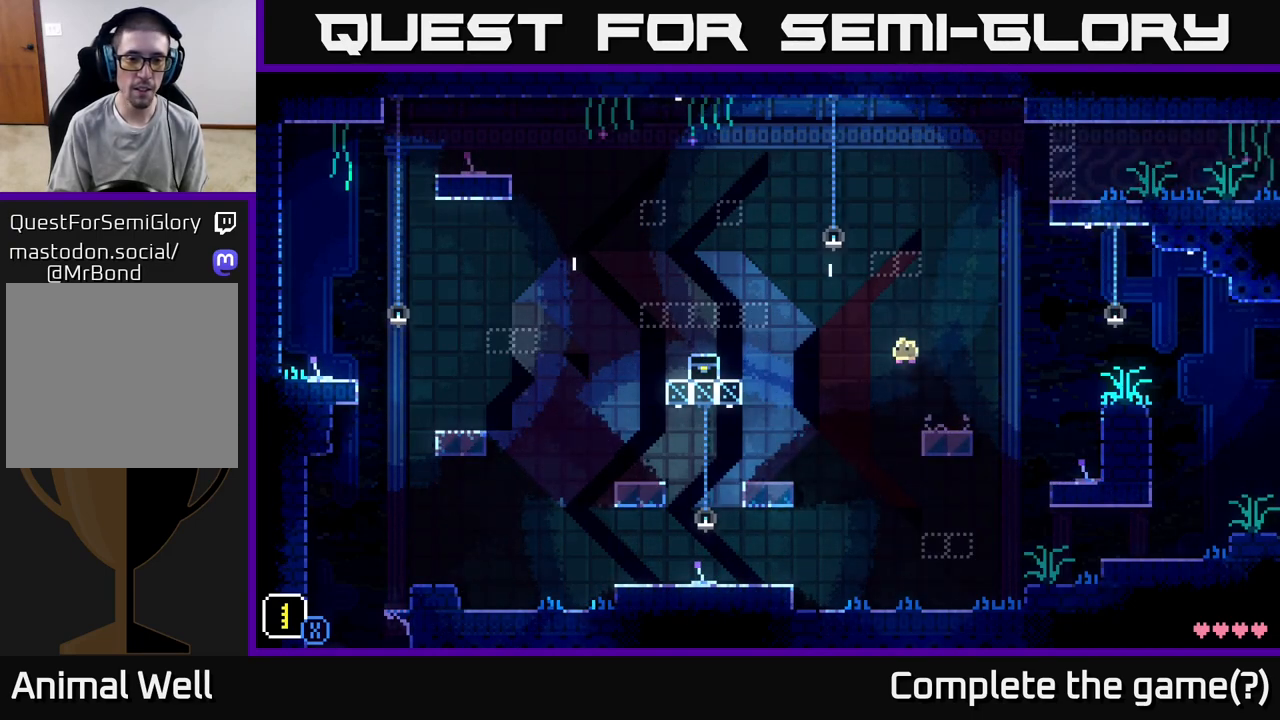
{"buttons": [], "left_stick": "left", "right_stick": "center", "events": []}
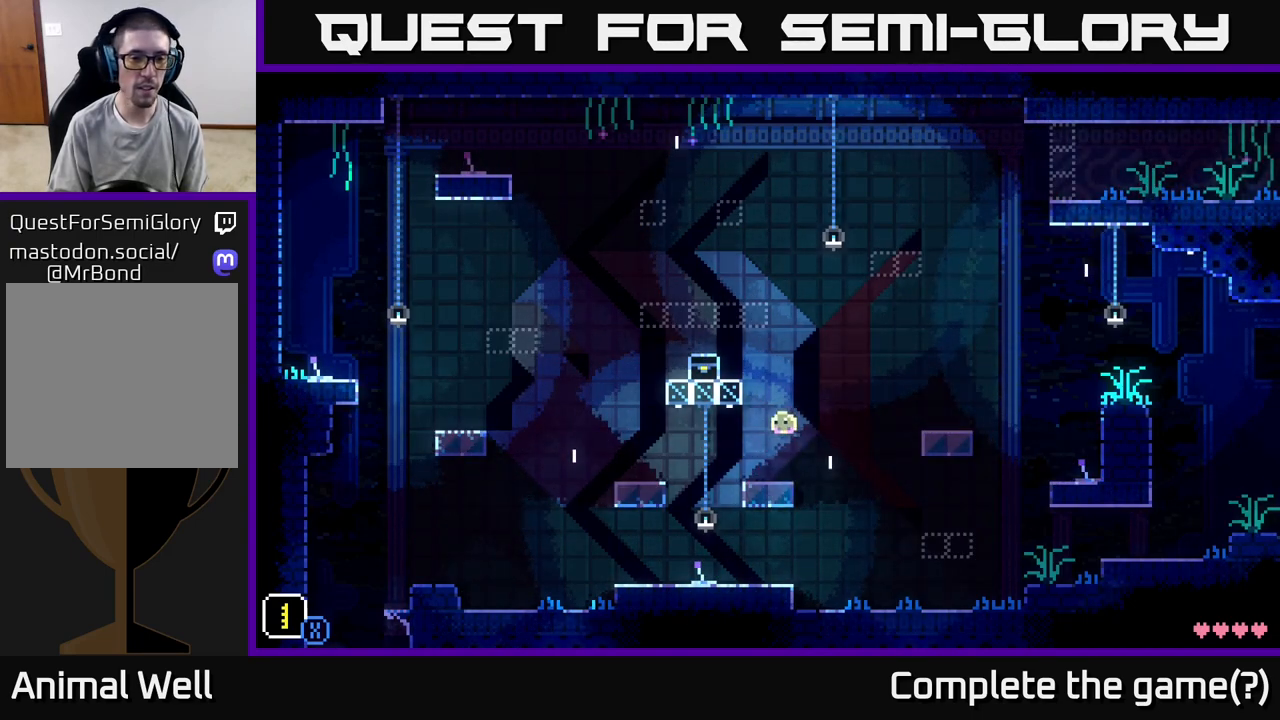
{"buttons": [], "left_stick": "left", "right_stick": "center", "events": [[217, "A", "down"], [300, "A", "up"]]}
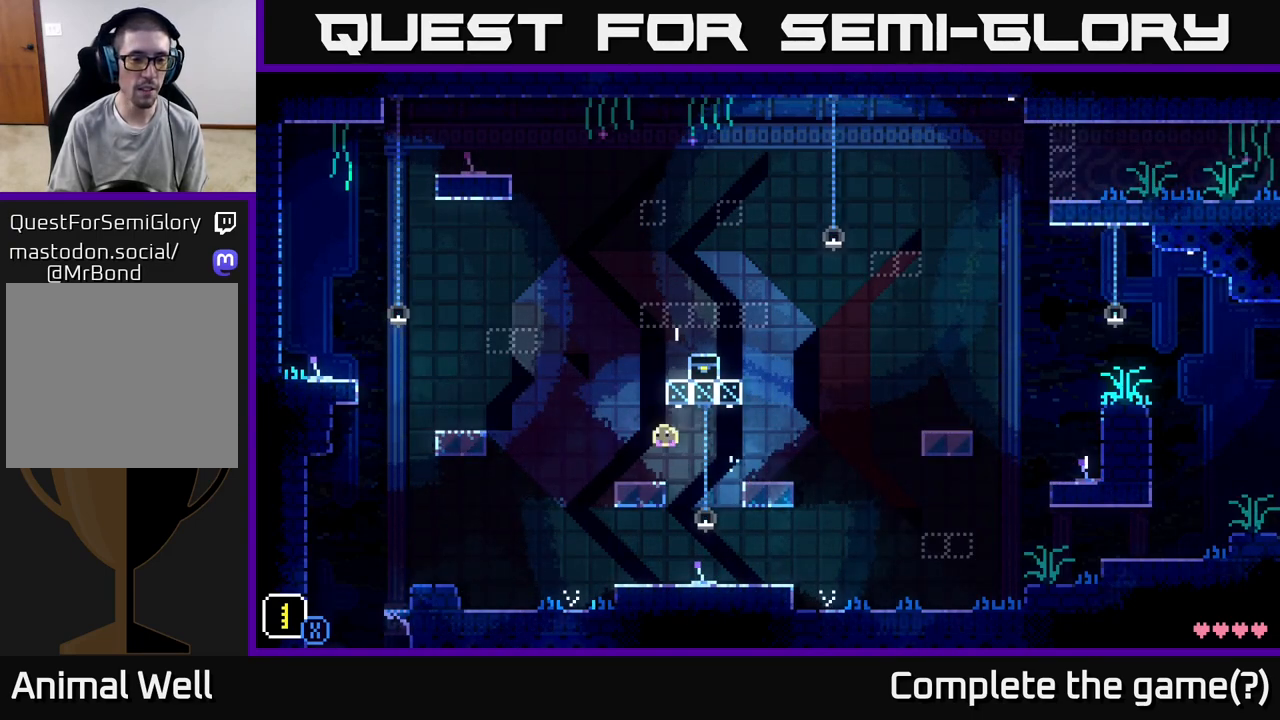
{"buttons": ["A"], "left_stick": "left", "right_stick": "center", "events": [[233, "A", "down"]]}
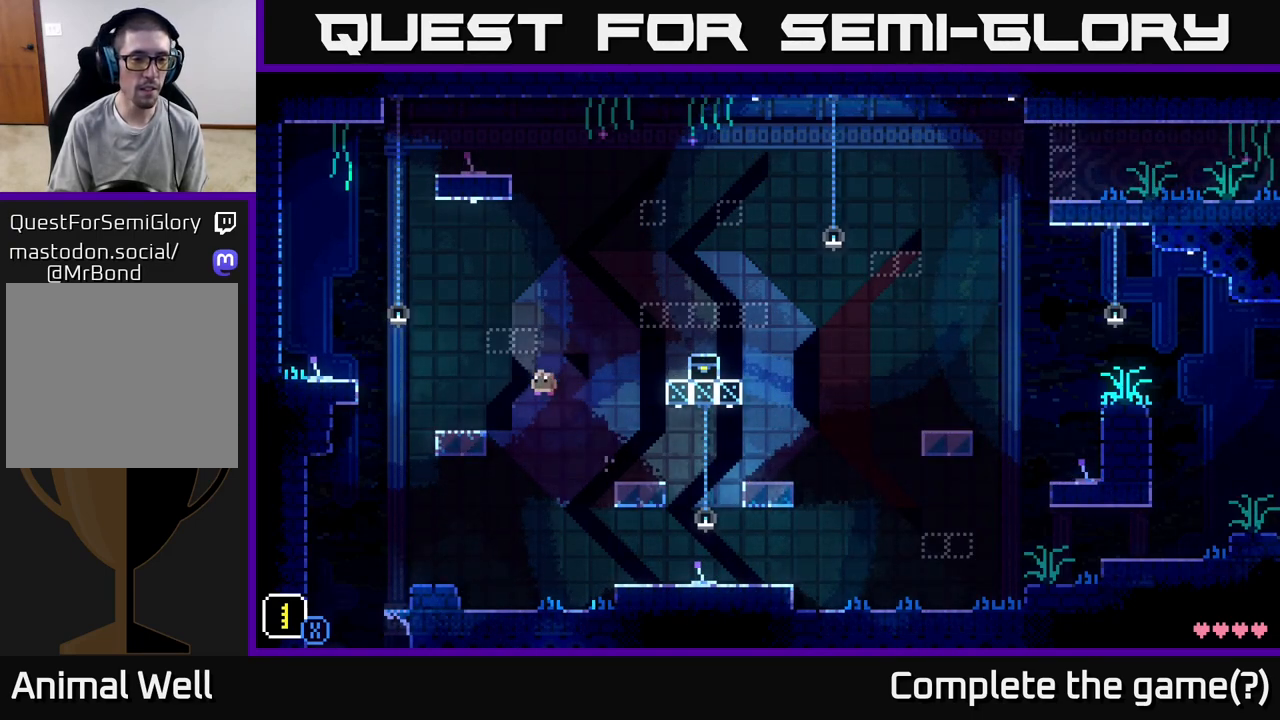
{"buttons": ["A"], "left_stick": "left", "right_stick": "center", "events": [[200, "A", "up"], [483, "A", "down"]]}